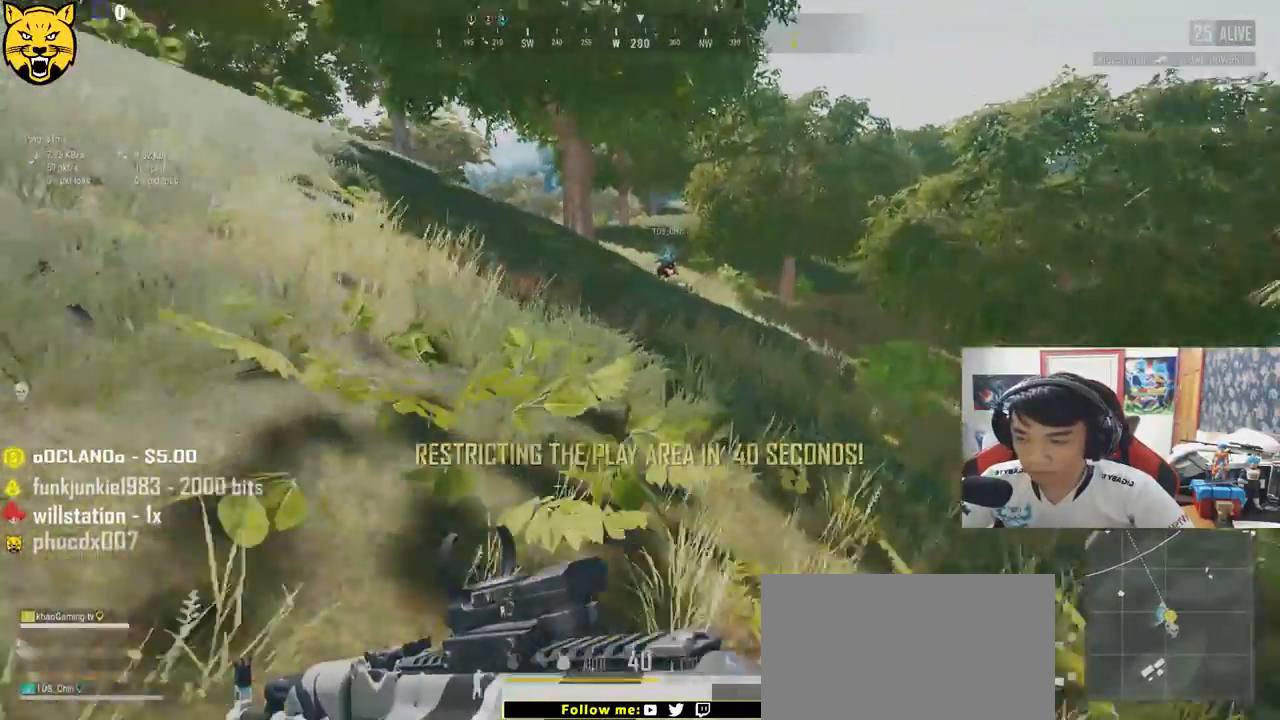
Gameplay with keyboard and mouse; each line is a JSON object with the keys and mouse buttons held at the frame after it. "events" lists presses ("down") and releases ("up") of "a", "c", "ctrl", "d", "e", "f", "q", "r", "s", "shift", "space", "tab", "v", "w", "x", "z", "mouse_left", "mouse_wheel" and "mouse_right" between this image and that frame as [ms after this image, input, new state], when the widget could be followed in between. "mouse_left", "mouse_wheel", "mouse_right" = the "left", "wheel", "right" buttons of the "mouse" list. No other keys are recorded. "wheel" means that the mouse wheel is clicked or scrolled. Mouse movement is not recorded.
{"keys": ["shift", "w"], "mouse": [], "events": []}
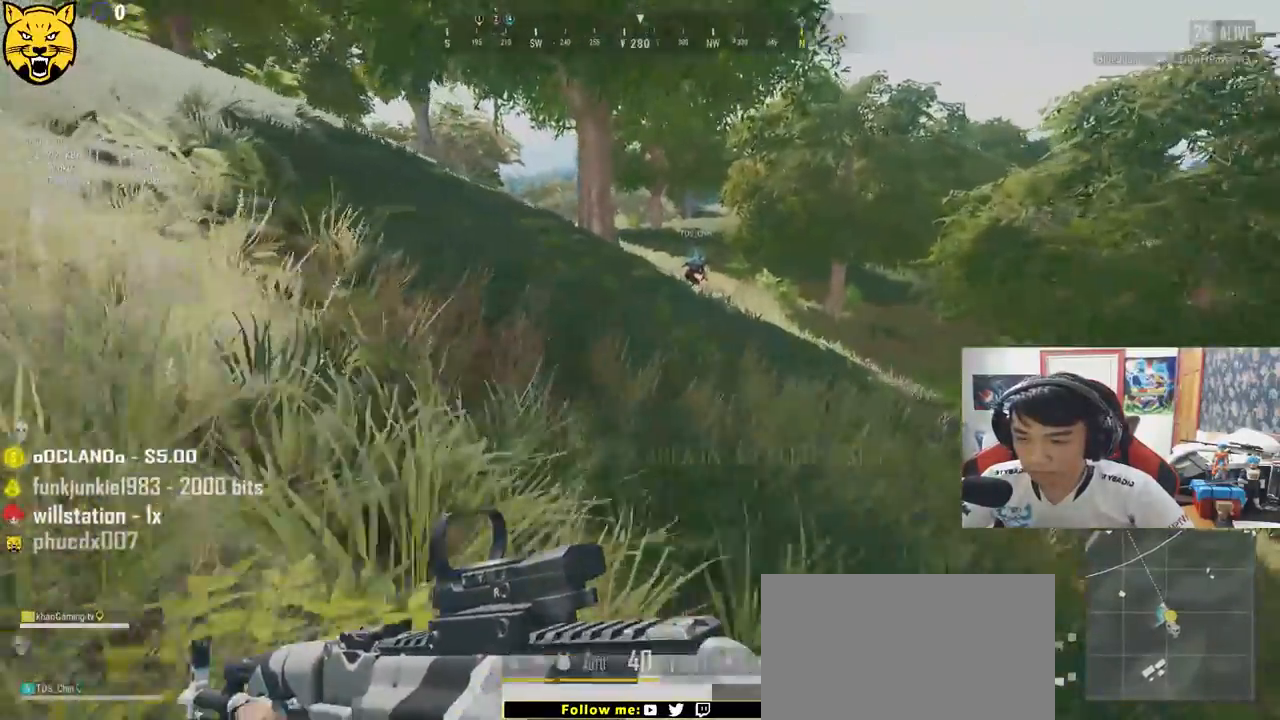
{"keys": ["shift", "w"], "mouse": [], "events": [[183, "space", "down"], [417, "space", "up"]]}
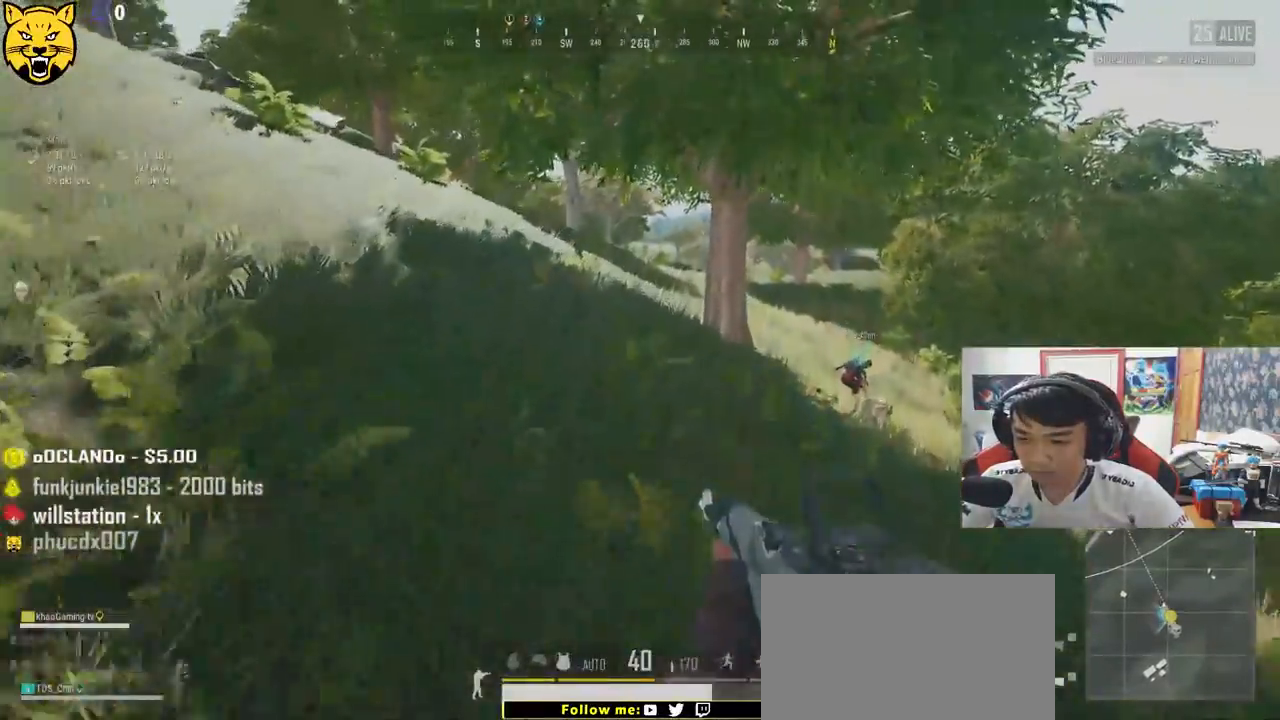
{"keys": ["shift", "w"], "mouse": [], "events": []}
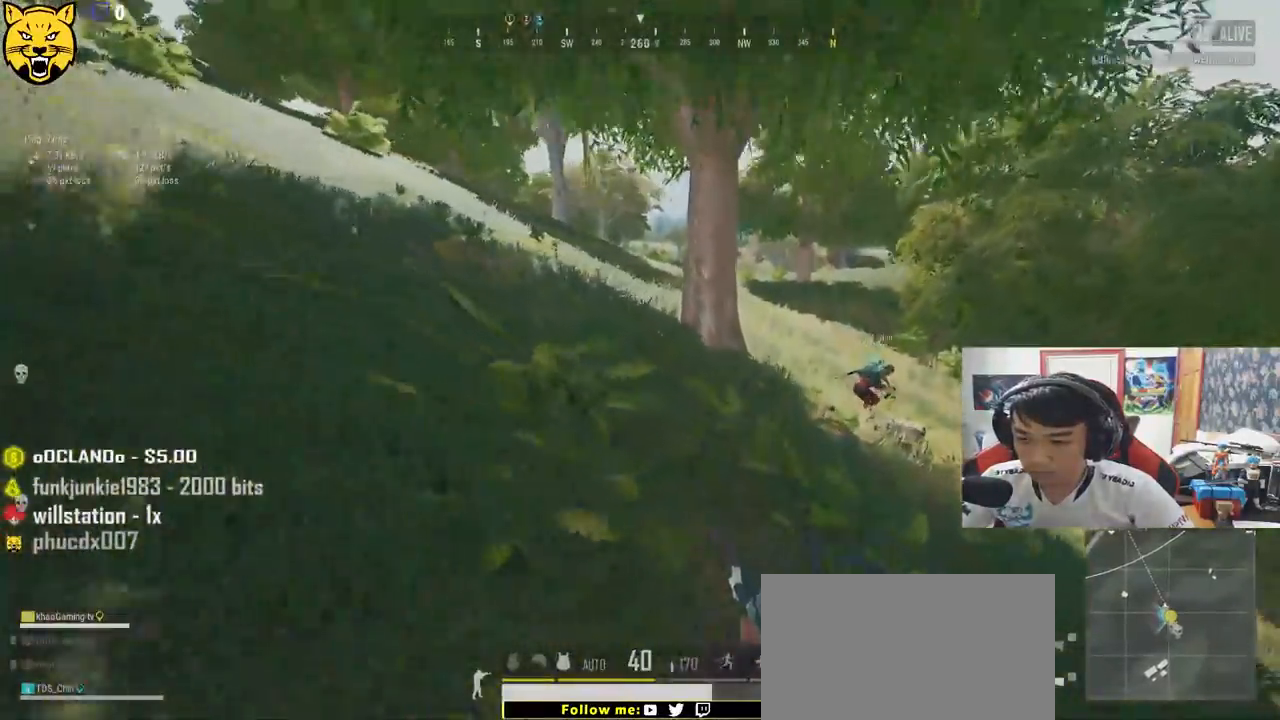
{"keys": ["shift", "w"], "mouse": [], "events": []}
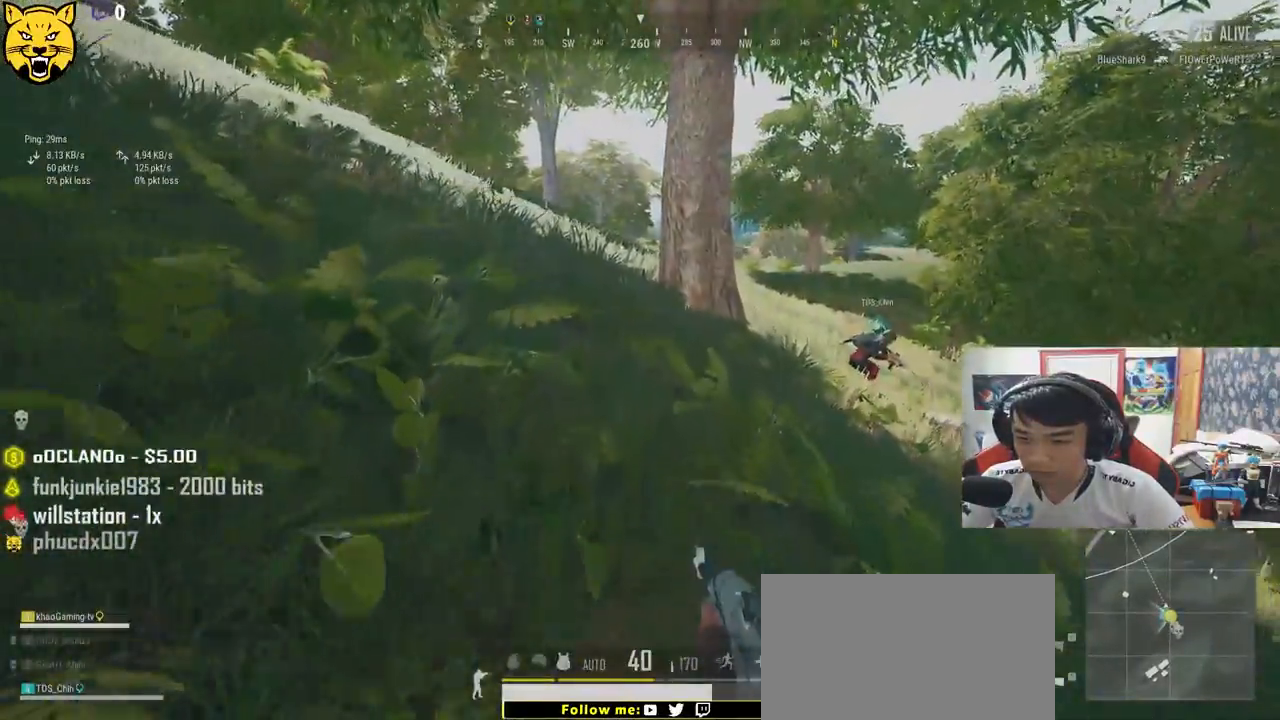
{"keys": ["shift", "space", "w"], "mouse": [], "events": [[500, "space", "down"]]}
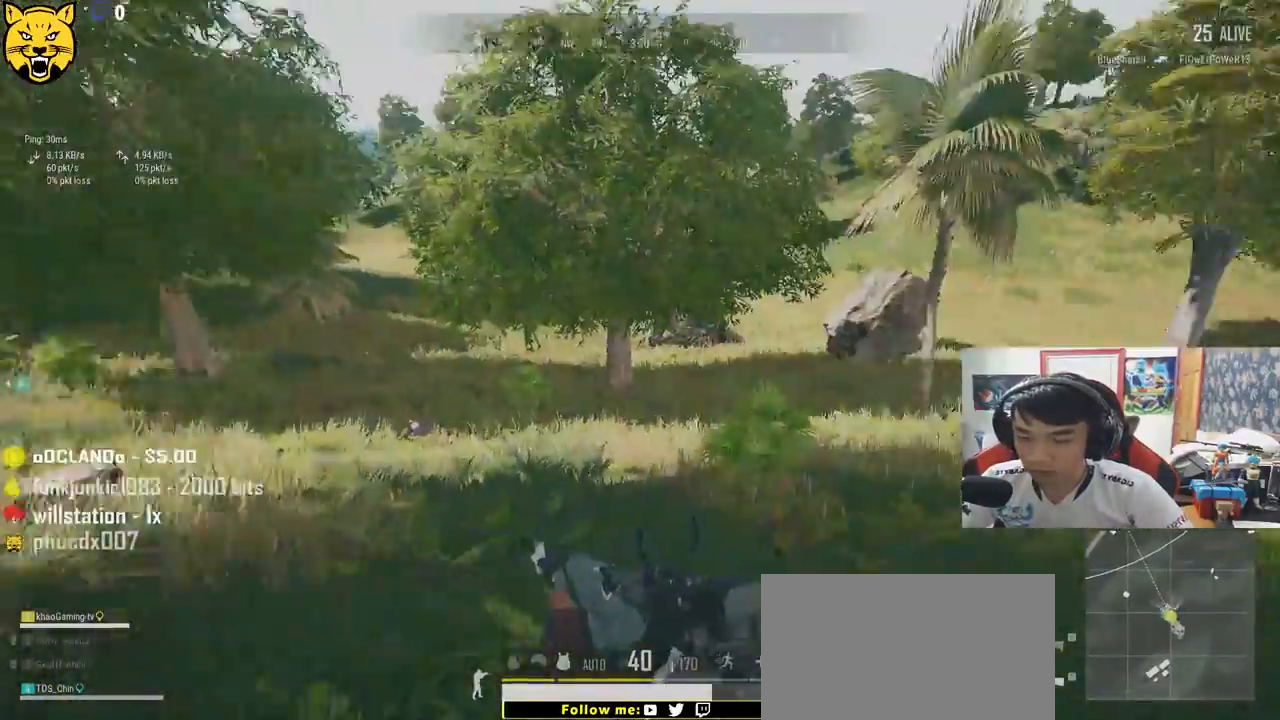
{"keys": ["shift", "w"], "mouse": [], "events": [[217, "space", "up"]]}
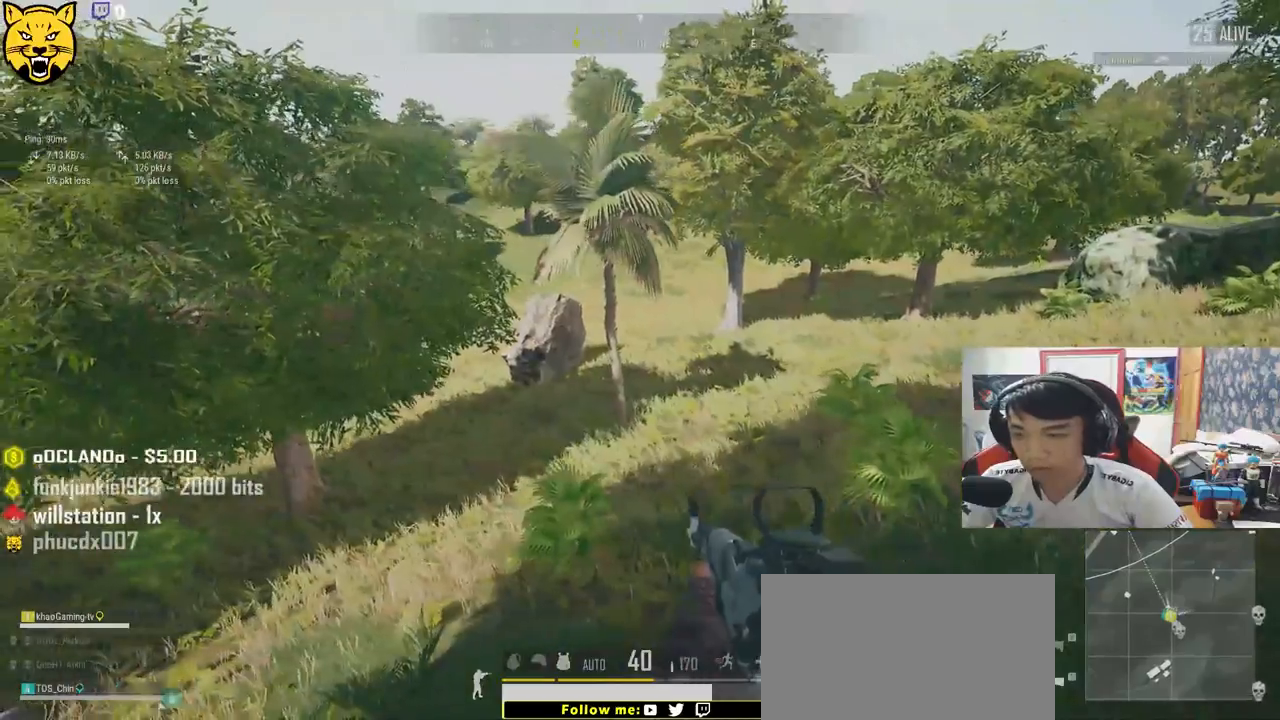
{"keys": ["w"], "mouse": [], "events": [[333, "shift", "up"]]}
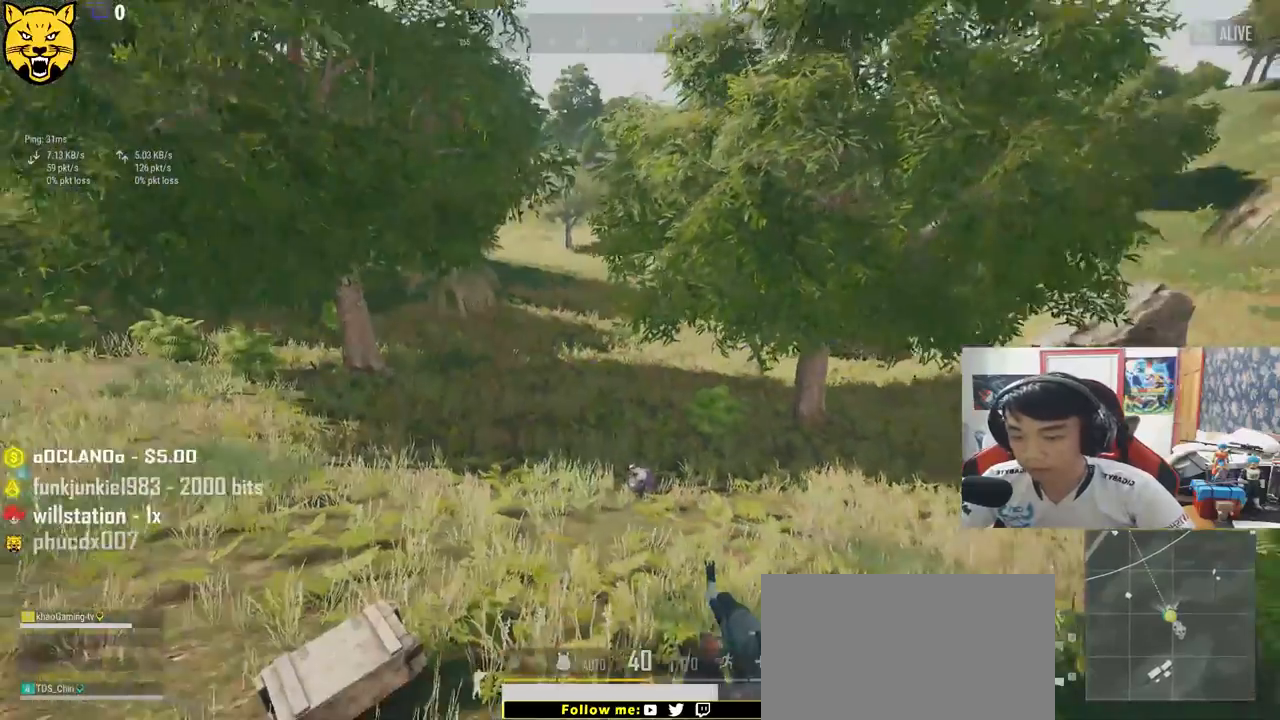
{"keys": ["w"], "mouse": [], "events": [[383, "tab", "down"], [500, "tab", "up"]]}
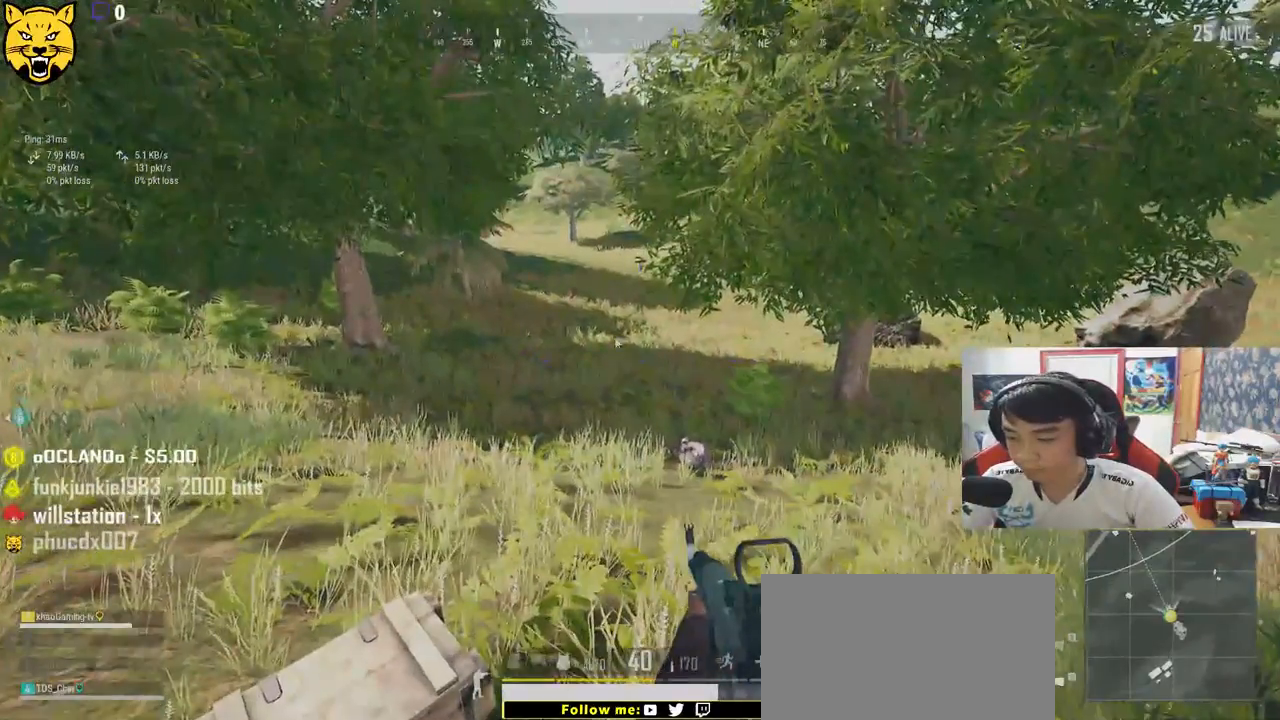
{"keys": ["d", "s"], "mouse": [], "events": [[217, "d", "down"], [317, "w", "up"], [500, "s", "down"]]}
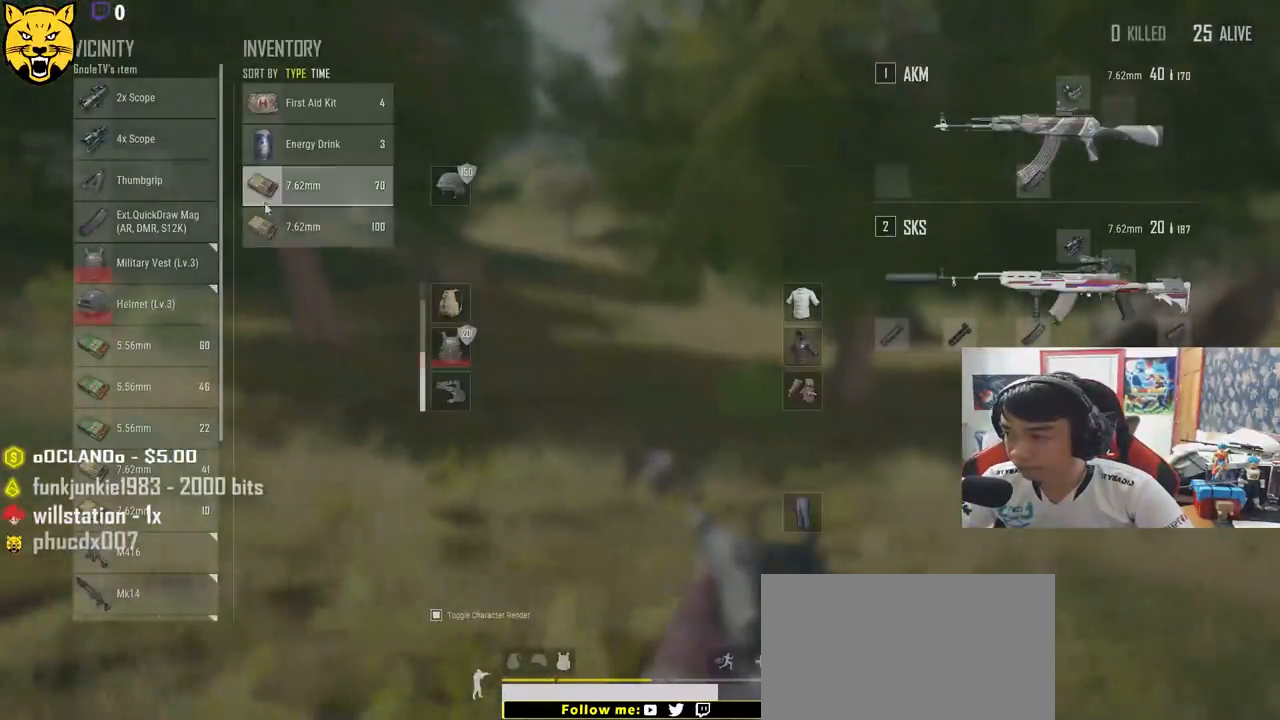
{"keys": ["a"], "mouse": [], "events": [[200, "a", "down"], [217, "d", "up"], [383, "s", "up"]]}
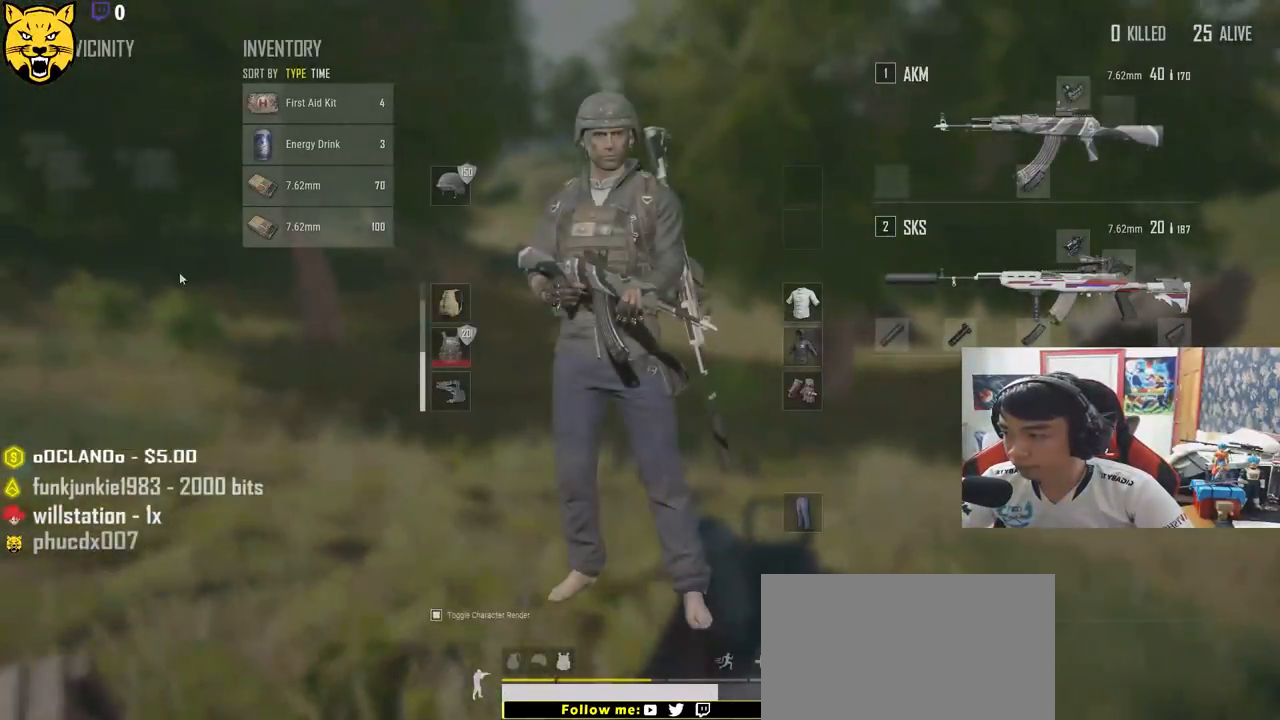
{"keys": ["d", "w"], "mouse": [], "events": [[33, "w", "down"], [300, "a", "up"], [417, "mouse_wheel", "down"], [450, "mouse_wheel", "up"], [500, "d", "down"]]}
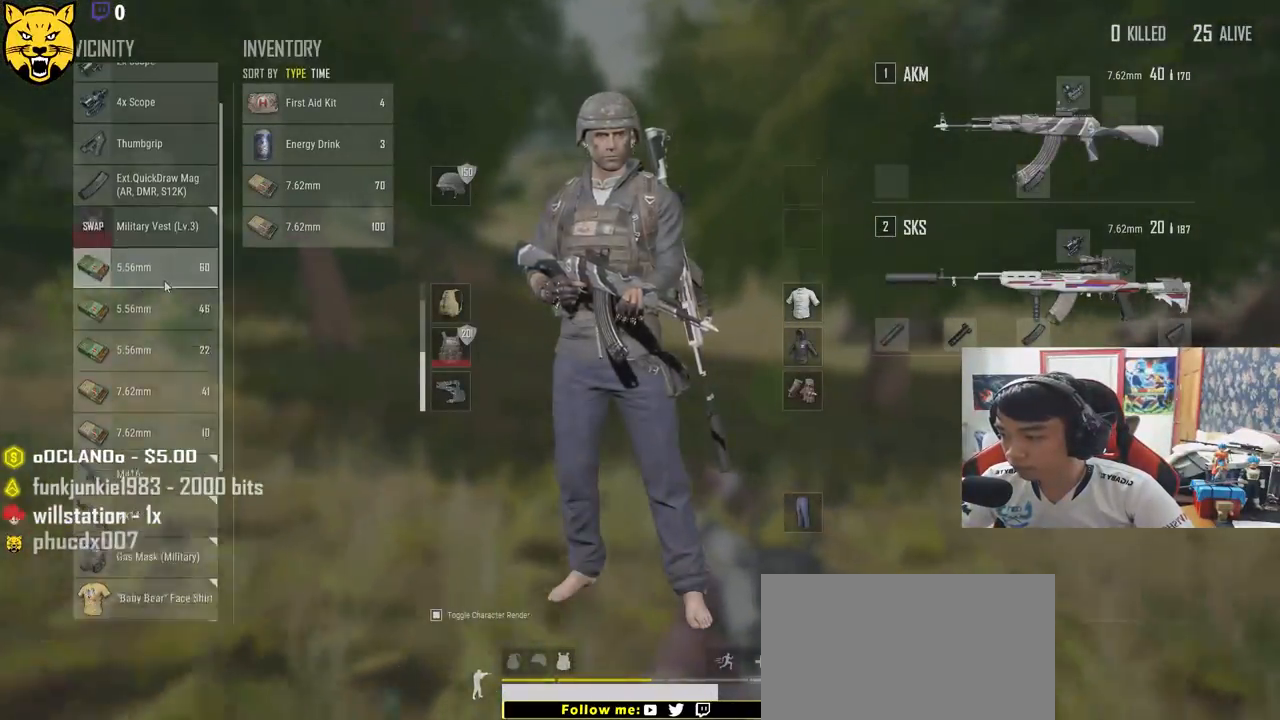
{"keys": ["d", "s"], "mouse": [], "events": [[33, "w", "up"], [267, "s", "down"], [400, "tab", "down"], [500, "tab", "up"]]}
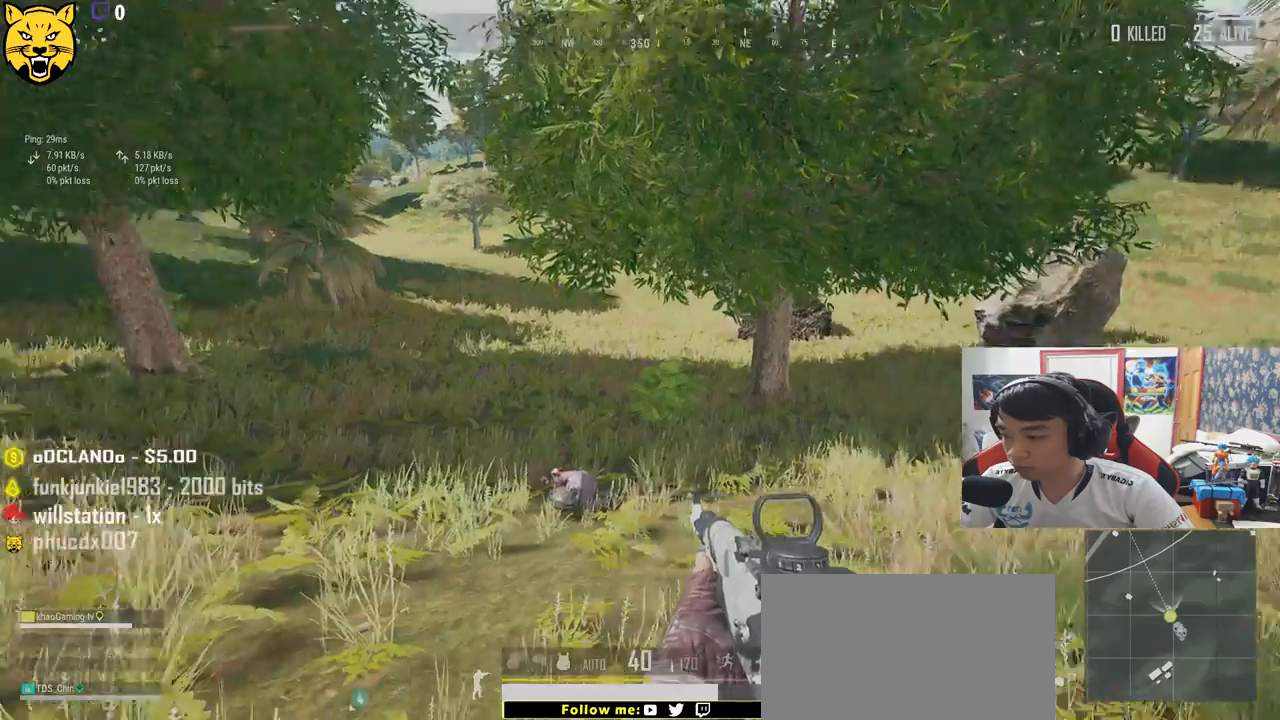
{"keys": ["s"], "mouse": [], "events": [[450, "d", "up"]]}
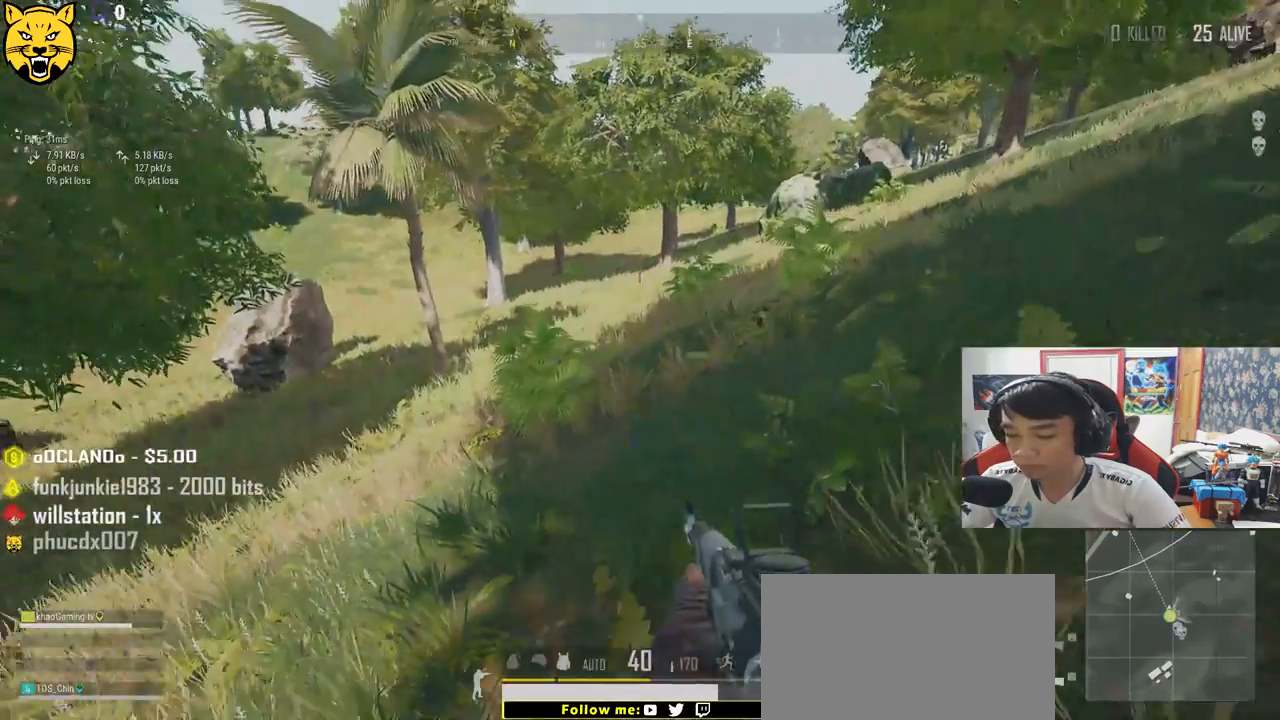
{"keys": ["a"], "mouse": [], "events": [[100, "tab", "down"], [200, "tab", "up"], [350, "a", "down"], [467, "s", "up"]]}
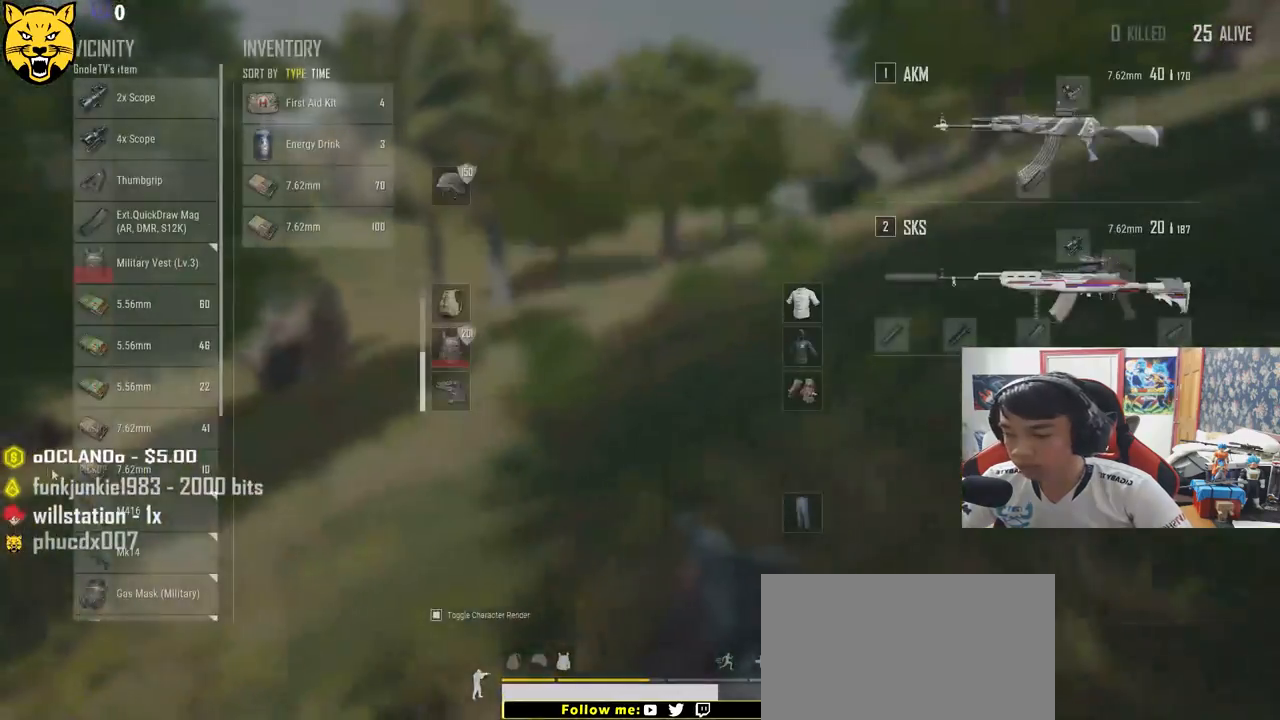
{"keys": ["d"], "mouse": [], "events": [[217, "w", "down"], [233, "mouse_right", "down"], [250, "a", "up"], [267, "d", "down"], [283, "w", "up"], [300, "mouse_right", "up"]]}
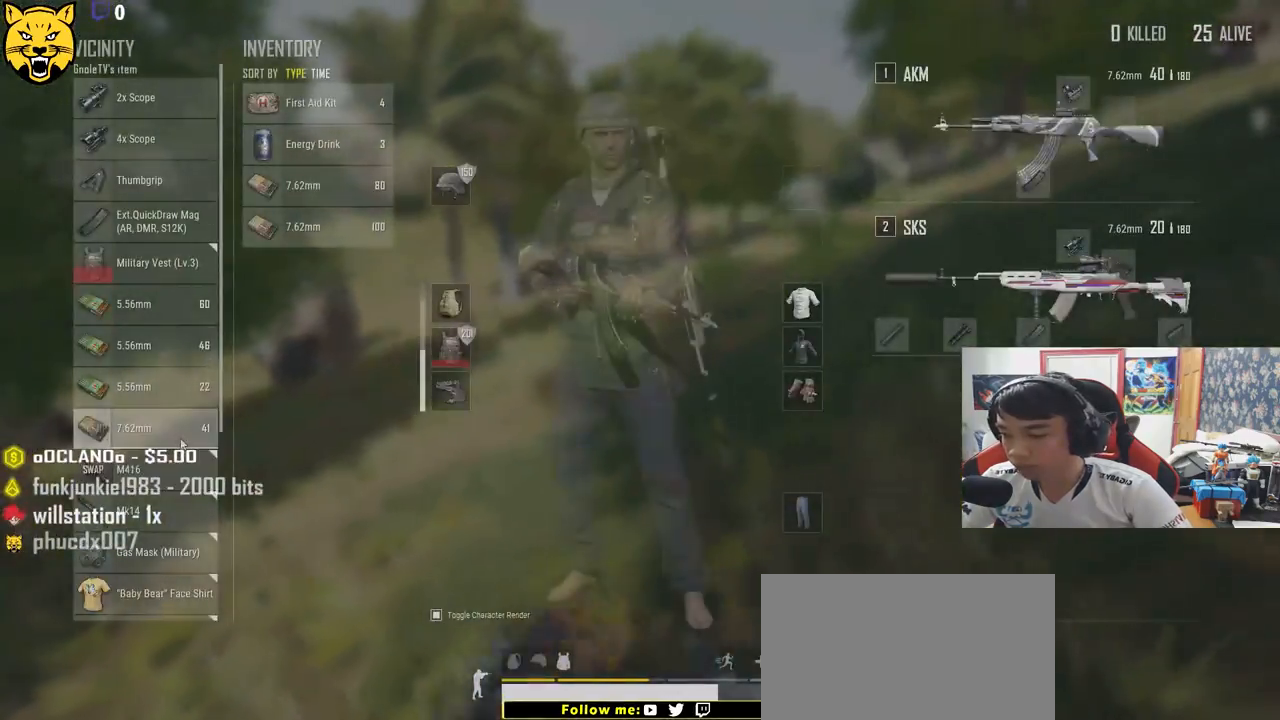
{"keys": ["d", "w"], "mouse": [], "events": [[67, "mouse_right", "down"], [117, "w", "down"], [133, "mouse_right", "up"], [233, "tab", "down"], [350, "tab", "up"]]}
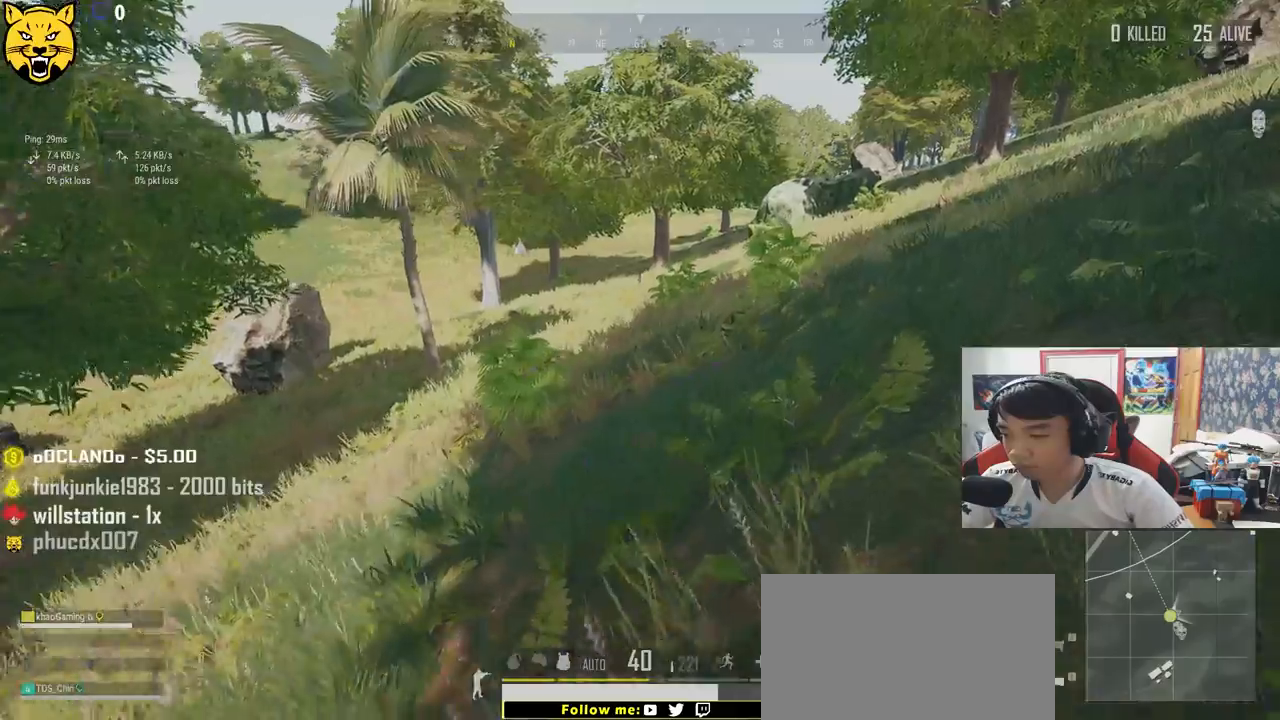
{"keys": ["shift", "w"], "mouse": [], "events": [[100, "d", "up"], [100, "shift", "down"], [200, "r", "down"], [300, "r", "up"], [367, "r", "down"], [467, "r", "up"]]}
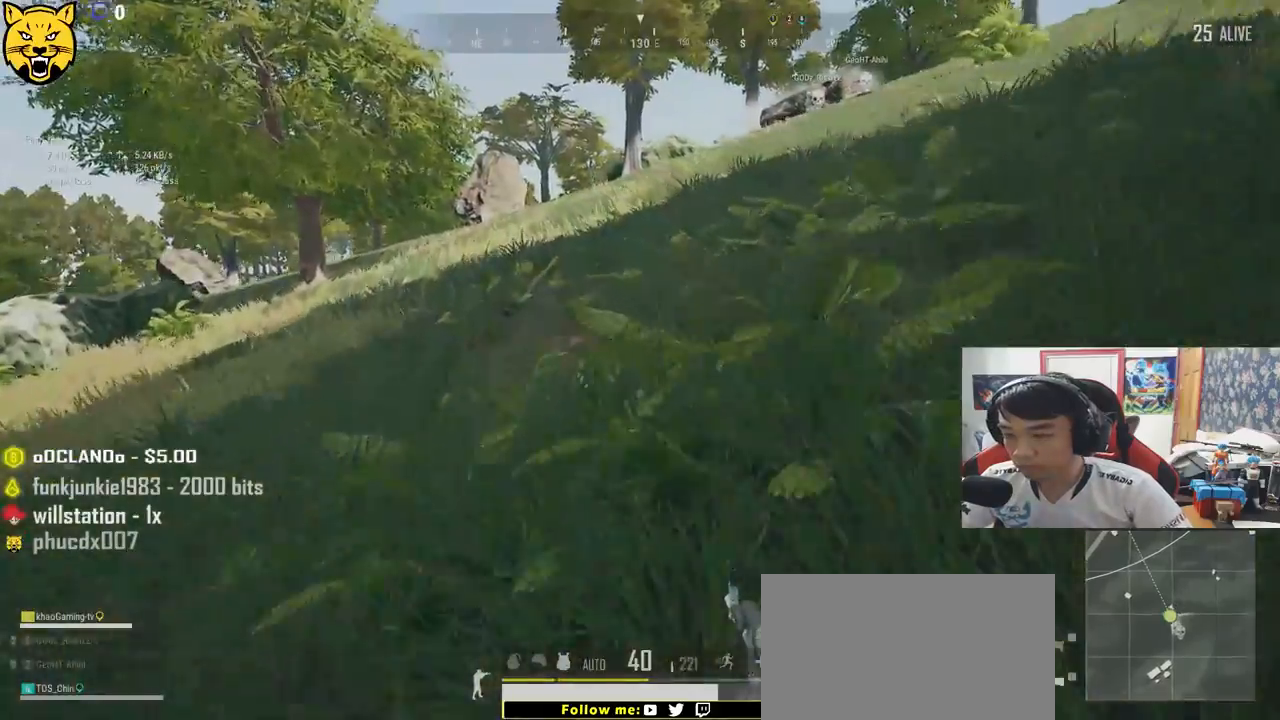
{"keys": ["shift", "w"], "mouse": [], "events": []}
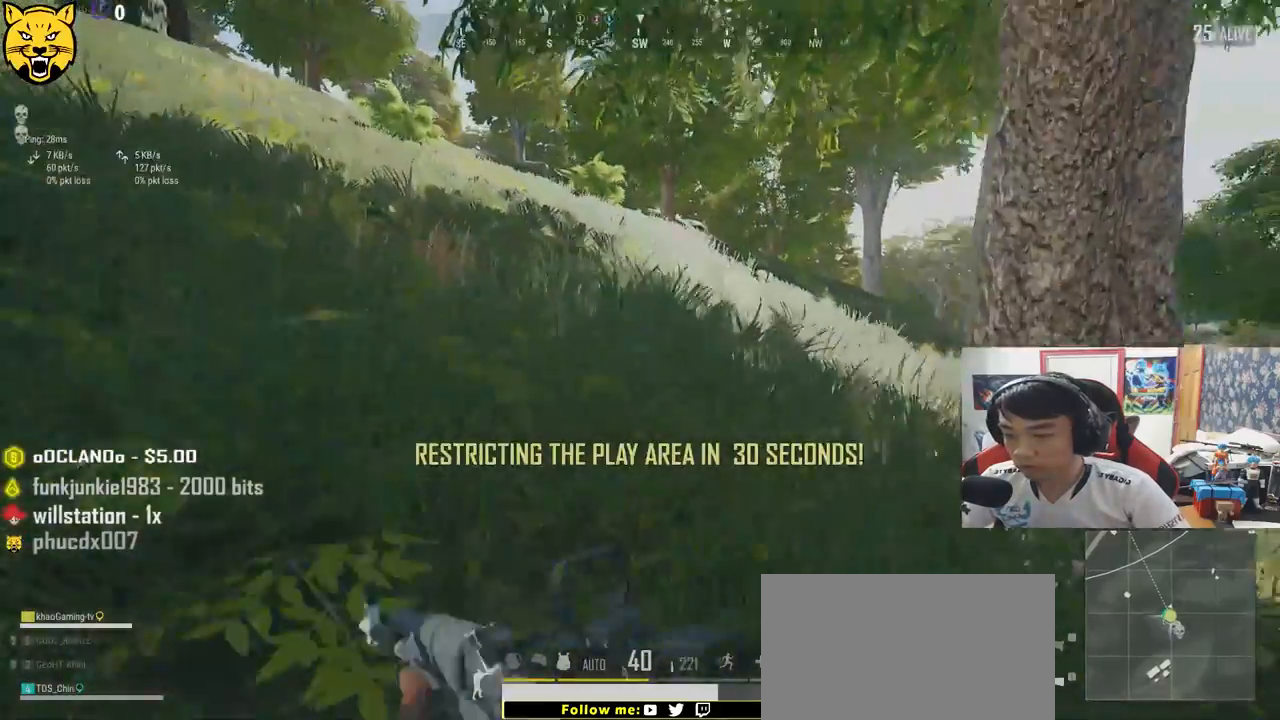
{"keys": ["a", "w"], "mouse": [], "events": [[317, "shift", "up"], [450, "a", "down"]]}
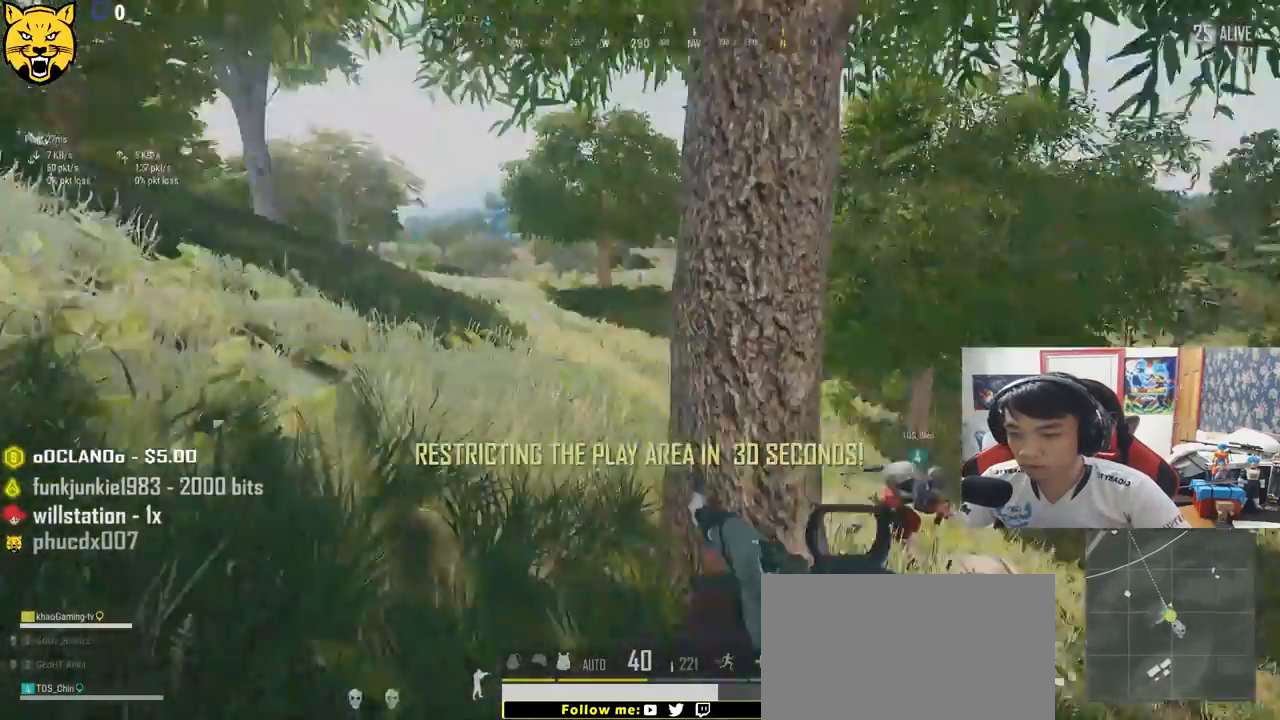
{"keys": ["d", "w"], "mouse": [], "events": [[133, "w", "up"], [367, "w", "down"], [433, "a", "up"], [483, "d", "down"]]}
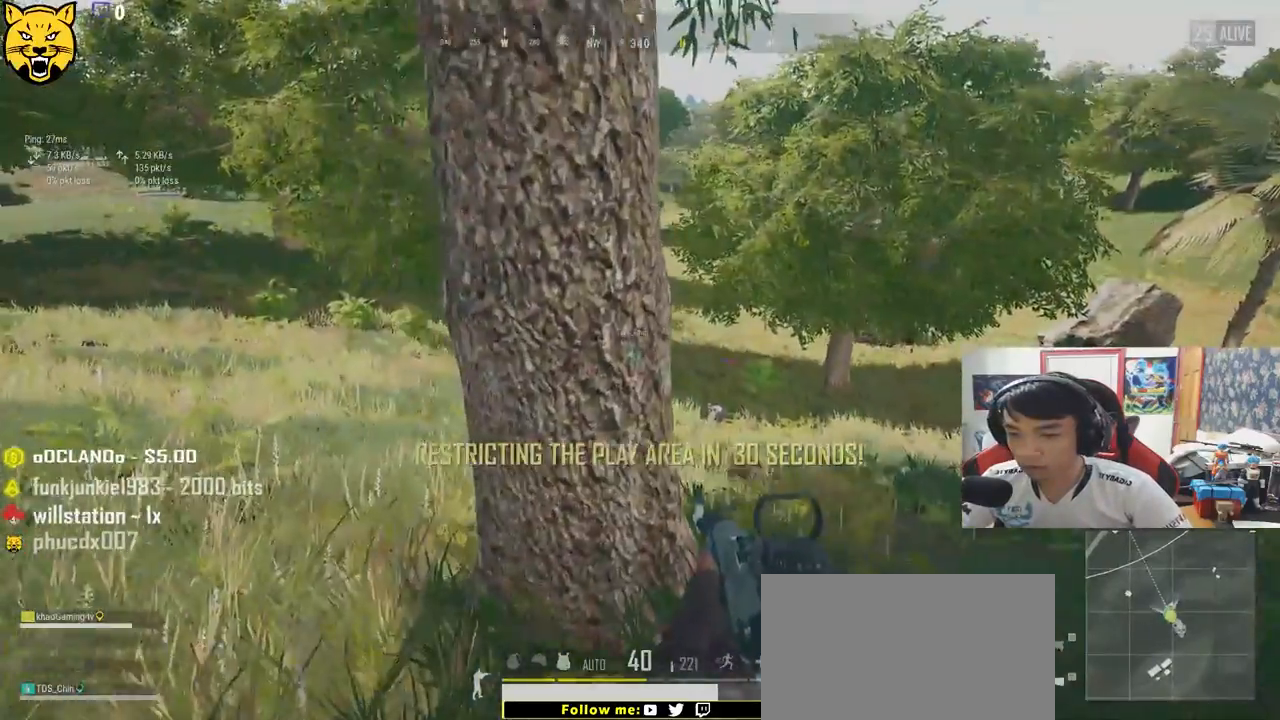
{"keys": ["shift", "w"], "mouse": [], "events": [[283, "d", "up"], [283, "shift", "down"]]}
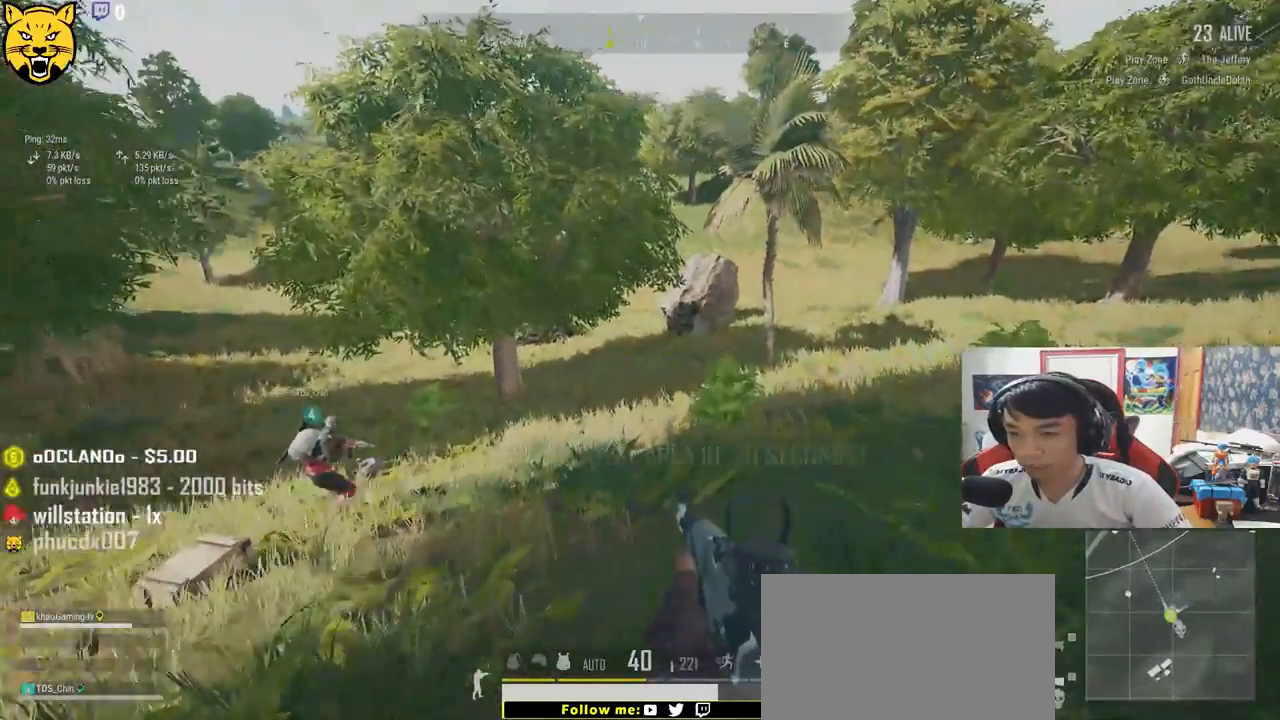
{"keys": ["w"], "mouse": [], "events": [[50, "shift", "up"], [200, "a", "down"], [383, "a", "up"]]}
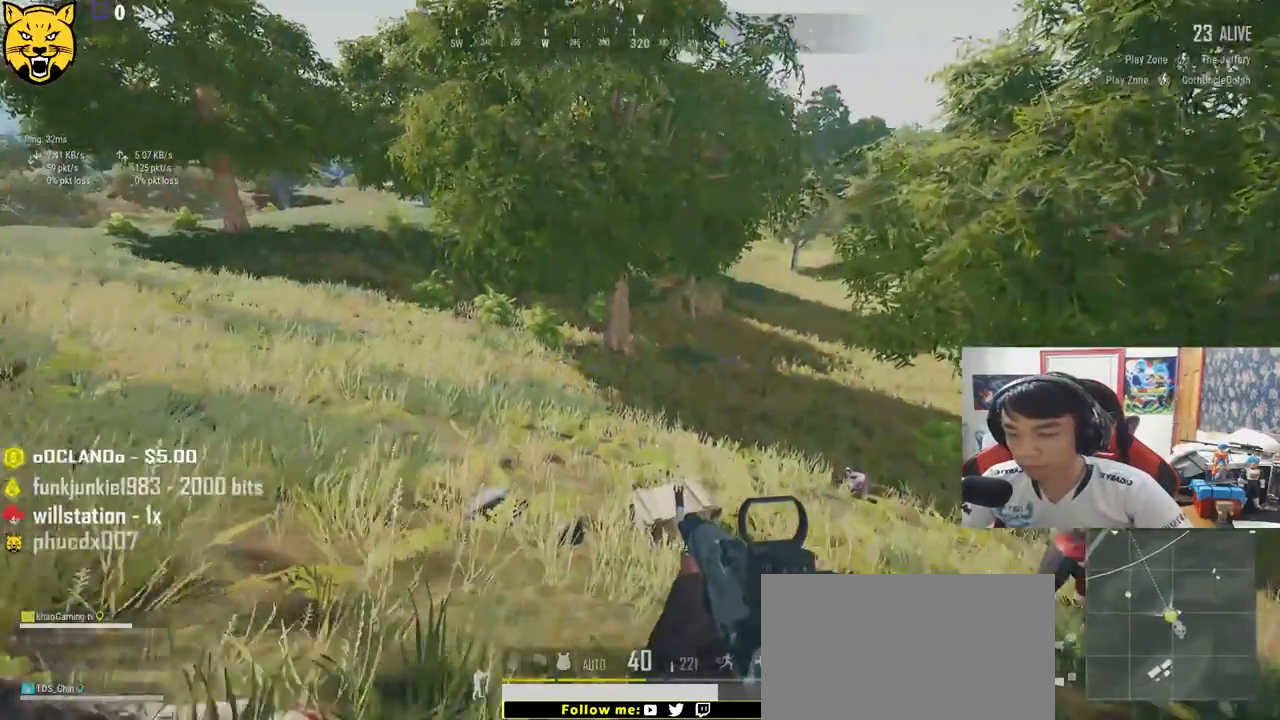
{"keys": ["w"], "mouse": [], "events": [[267, "tab", "down"], [400, "tab", "up"]]}
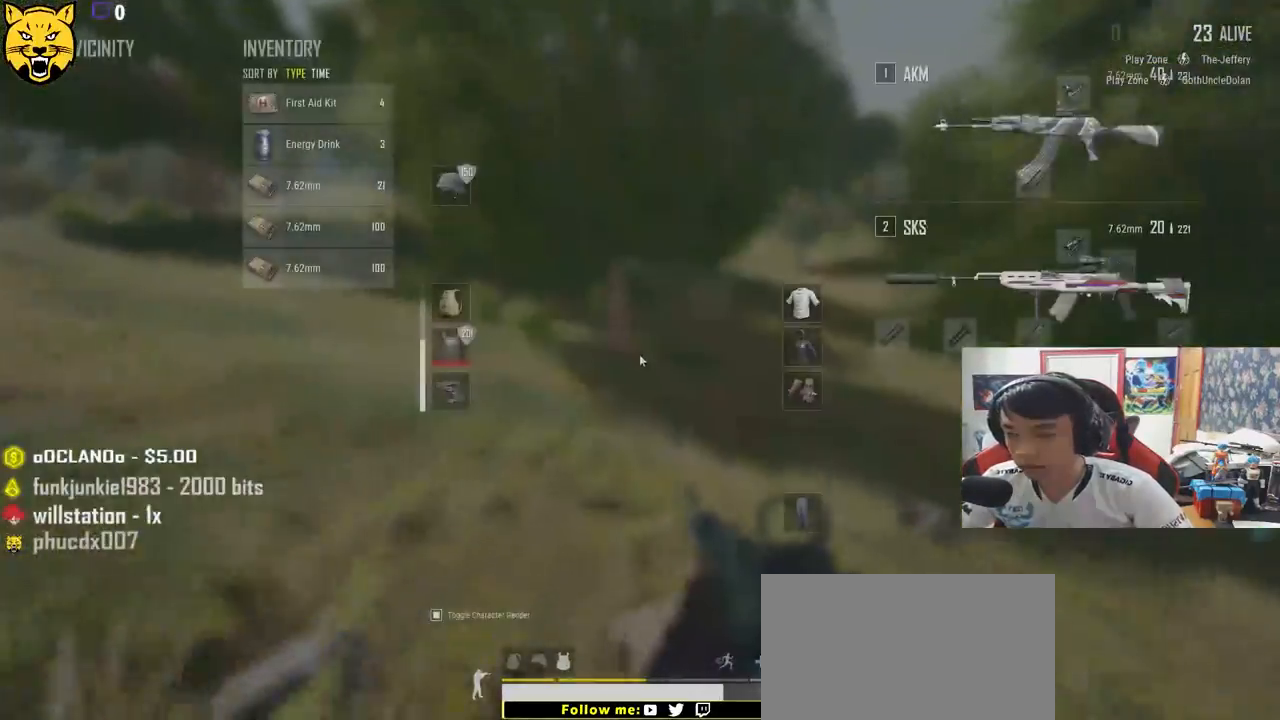
{"keys": ["a"], "mouse": [], "events": [[250, "d", "down"], [350, "a", "down"], [350, "w", "up"], [467, "d", "up"]]}
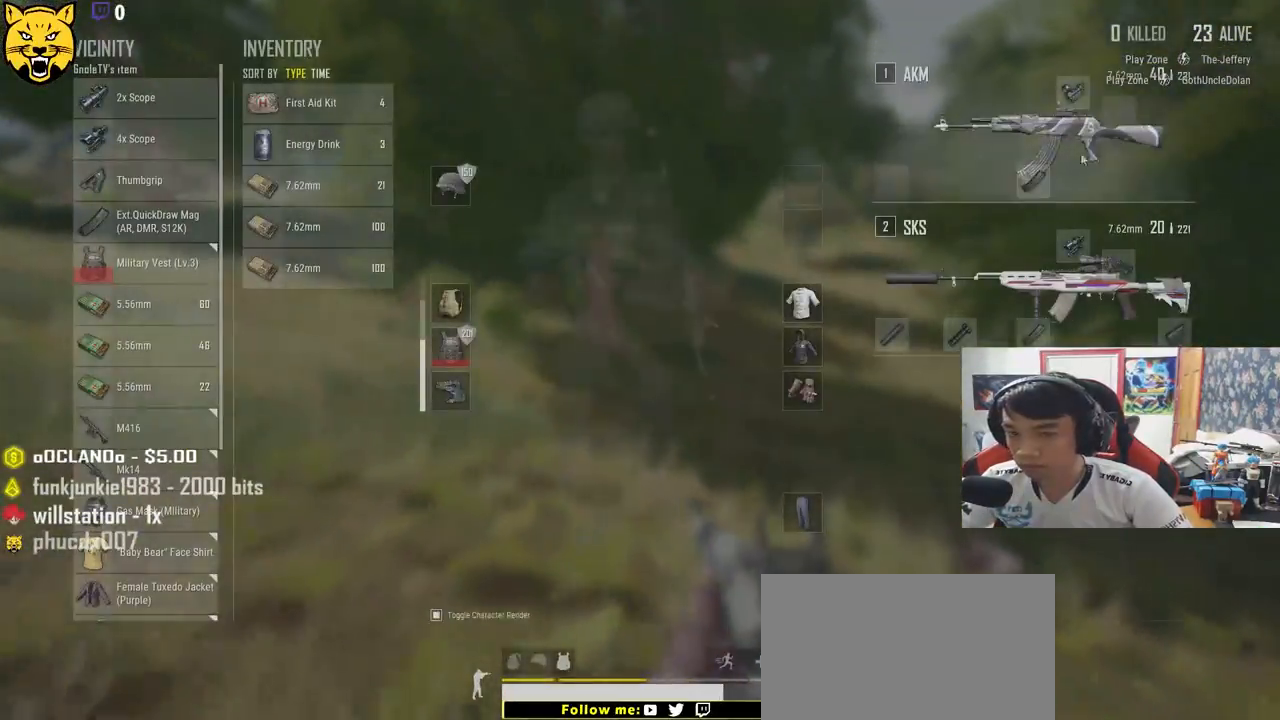
{"keys": ["d"], "mouse": [], "events": [[50, "a", "up"], [250, "mouse_right", "down"], [333, "mouse_right", "up"], [417, "d", "down"]]}
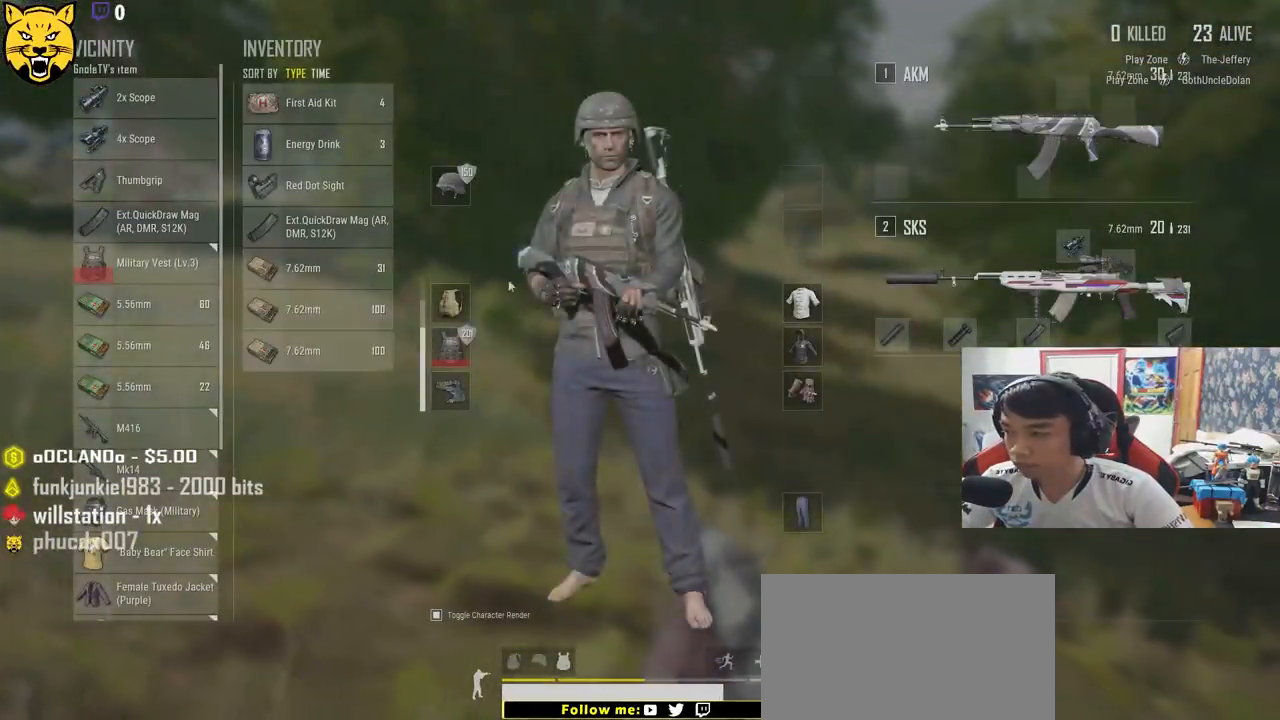
{"keys": ["d"], "mouse": [], "events": [[33, "a", "down"], [67, "d", "up"], [267, "d", "down"], [283, "a", "up"]]}
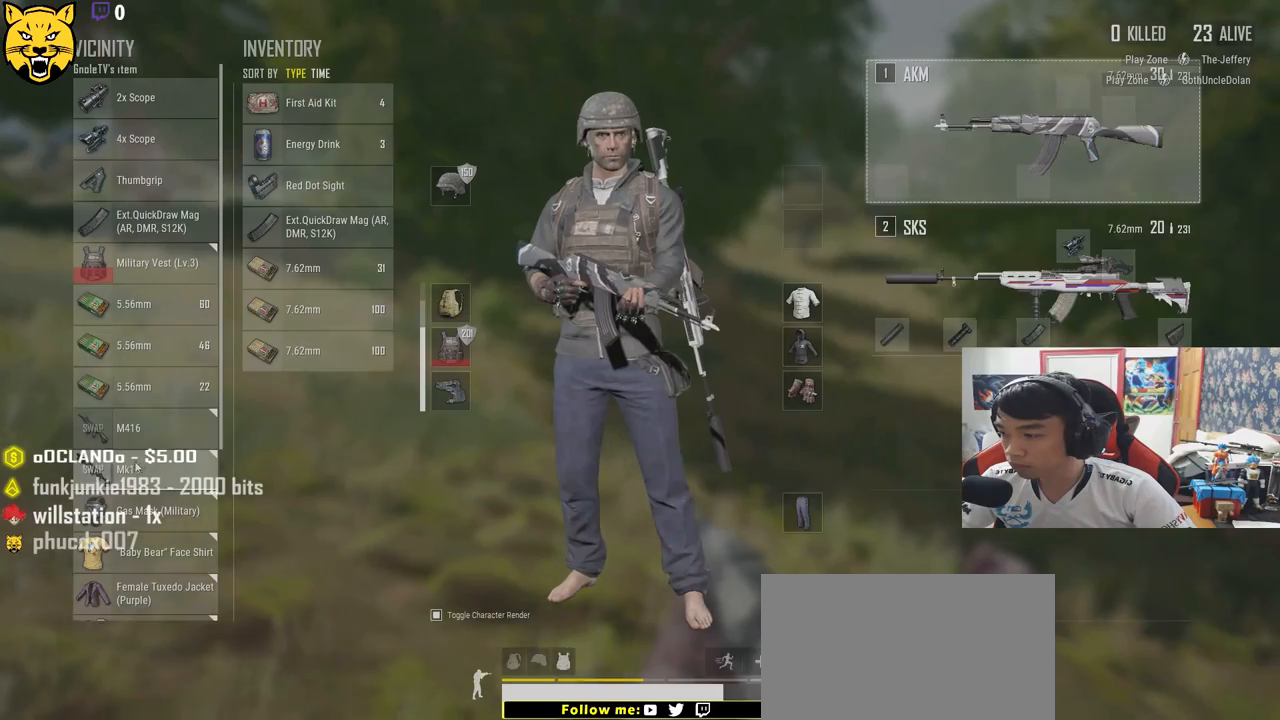
{"keys": ["a"], "mouse": [], "events": [[33, "mouse_left", "down"], [100, "a", "down"], [150, "d", "up"], [500, "mouse_left", "up"]]}
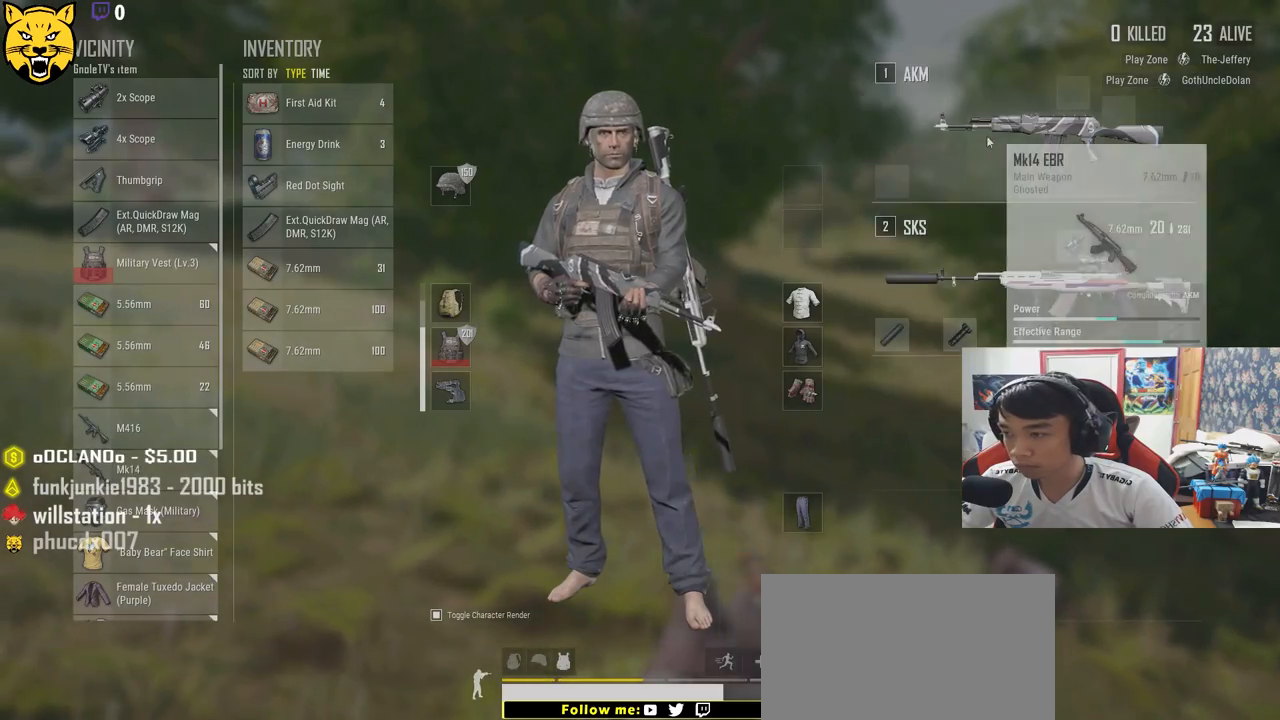
{"keys": ["d"], "mouse": [], "events": [[17, "a", "up"], [17, "d", "down"]]}
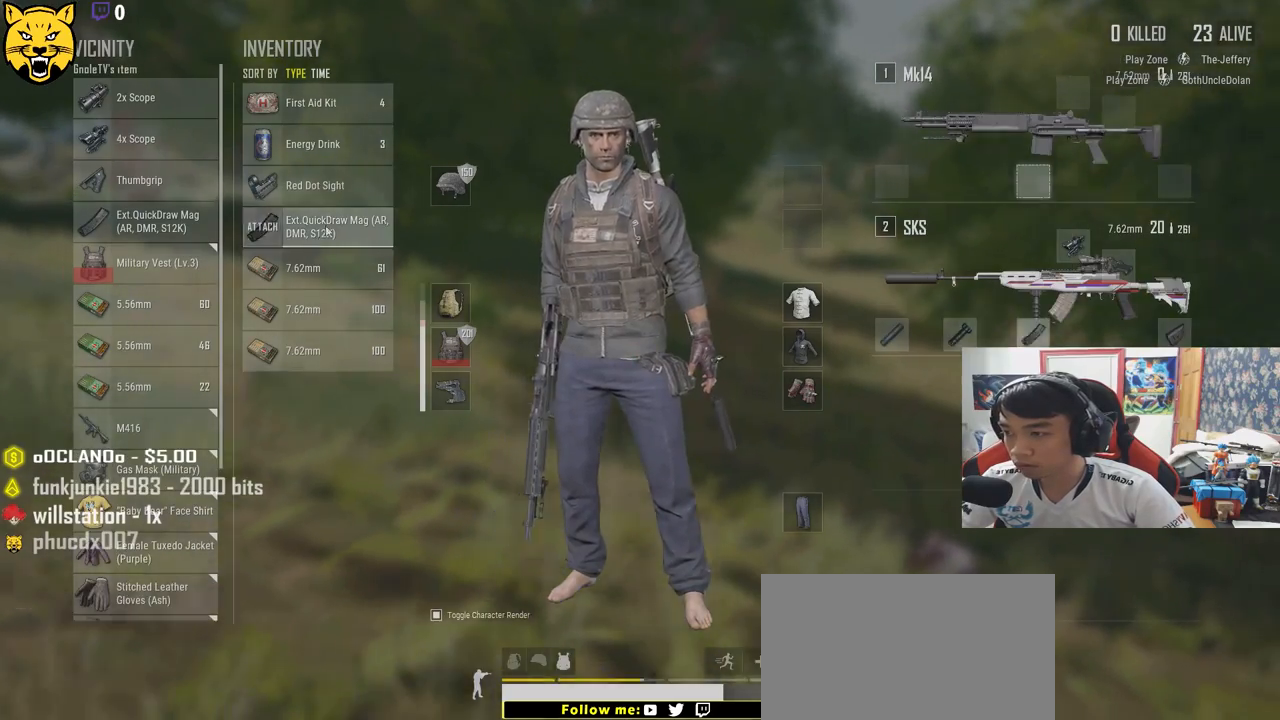
{"keys": ["a"], "mouse": [], "events": [[33, "a", "down"], [33, "mouse_left", "down"], [67, "d", "up"], [500, "mouse_left", "up"]]}